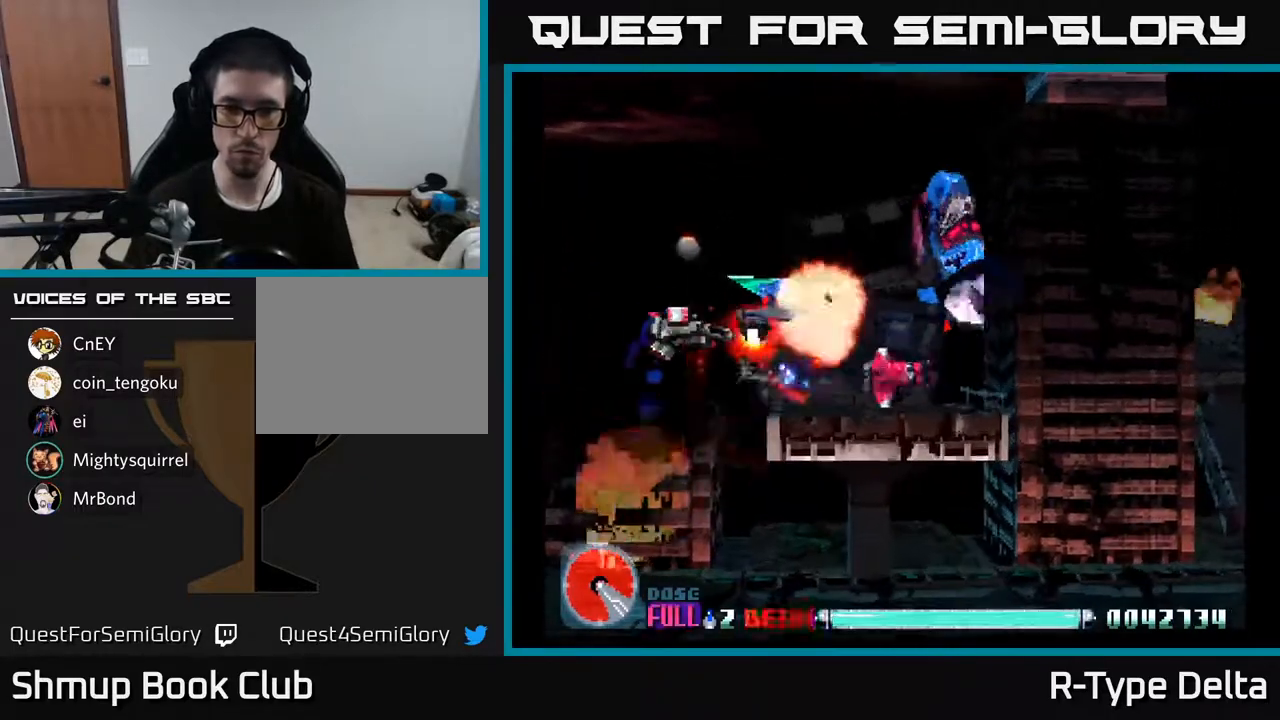
Gameplay with a controller (Xbox layout); each line is a JSON object with the inputs held at the frame after it. "events" lists button and stick changes between this image and that frame as [ms after this image, input, new state], when the widget could be followed in between. Not read: left_stick right_stick.
{"buttons": ["X", "DPAD_RIGHT"], "events": [[67, "DPAD_UP", "up"], [233, "DPAD_DOWN", "down"], [350, "DPAD_DOWN", "up"]]}
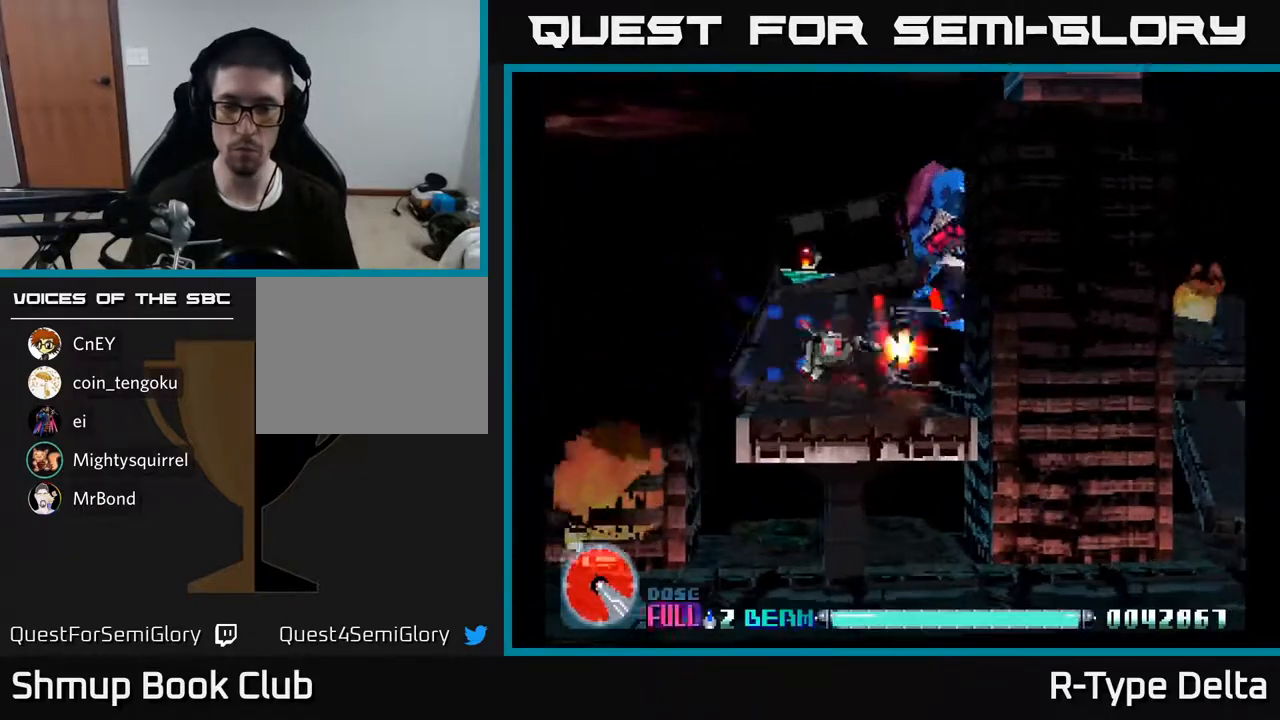
{"buttons": ["X"], "events": [[67, "DPAD_UP", "down"], [117, "DPAD_UP", "up"], [300, "DPAD_RIGHT", "up"]]}
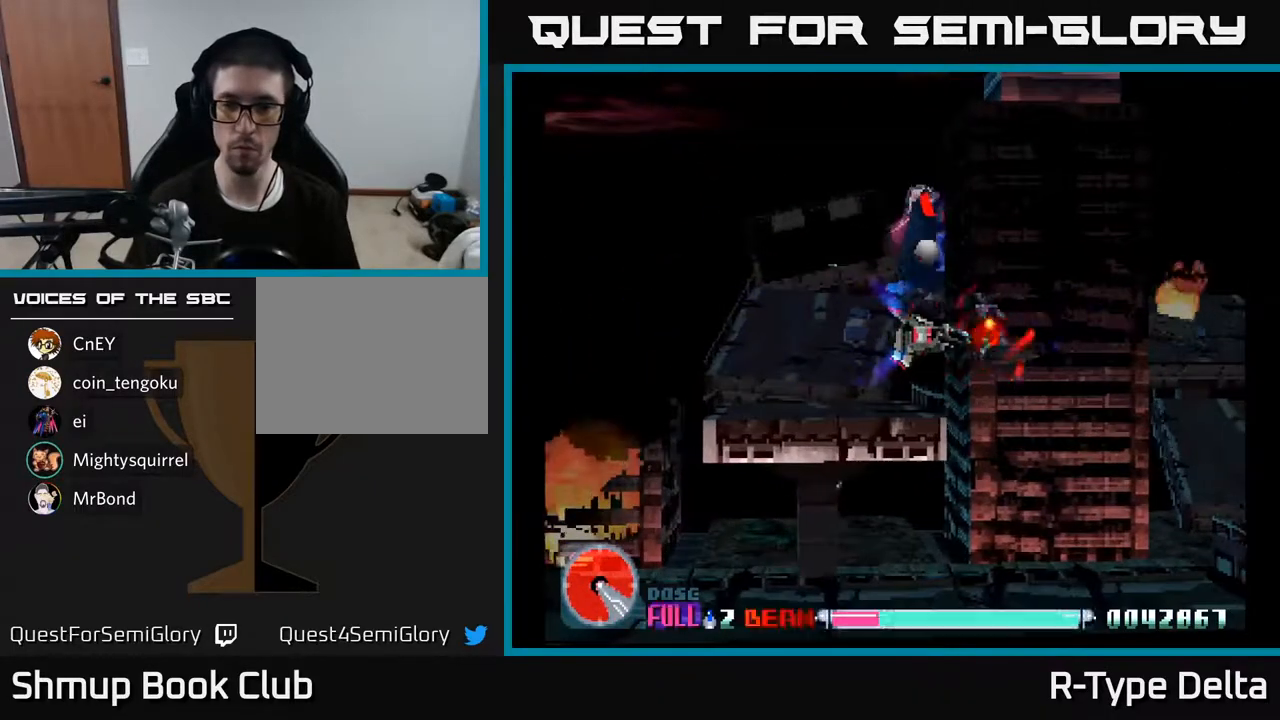
{"buttons": ["X", "DPAD_LEFT"], "events": [[283, "DPAD_LEFT", "down"]]}
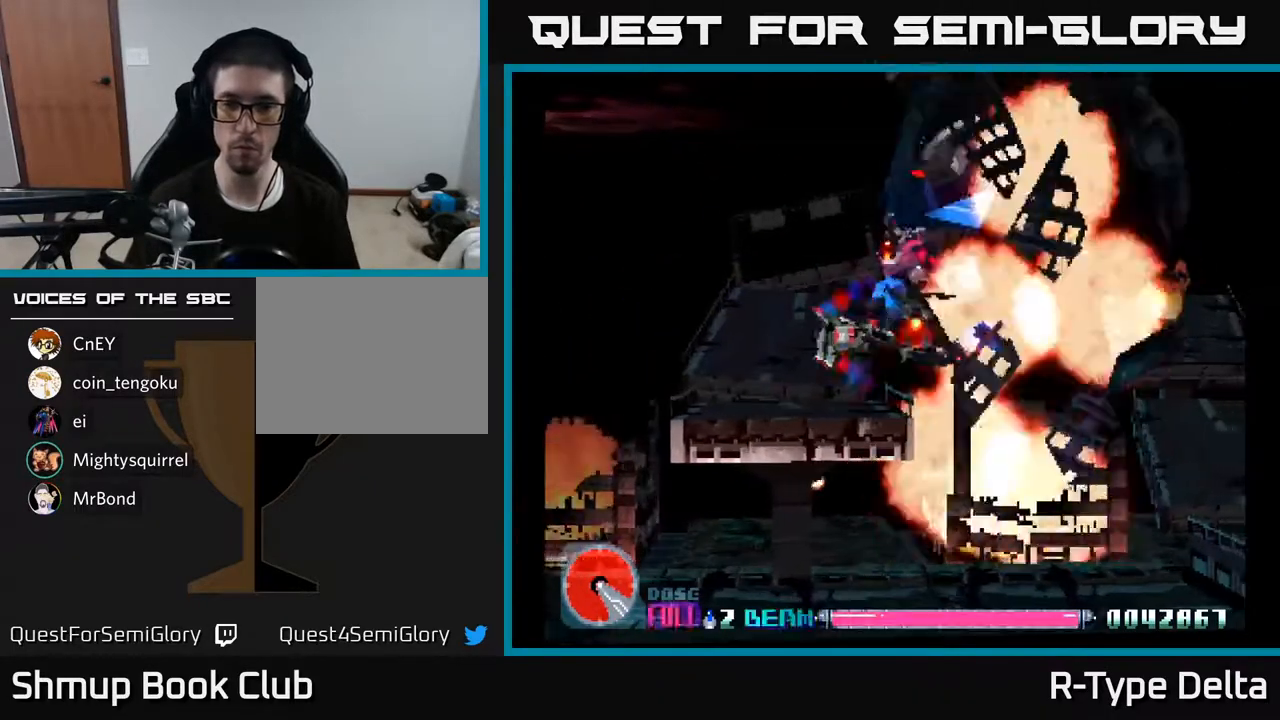
{"buttons": ["X"], "events": [[417, "DPAD_LEFT", "up"]]}
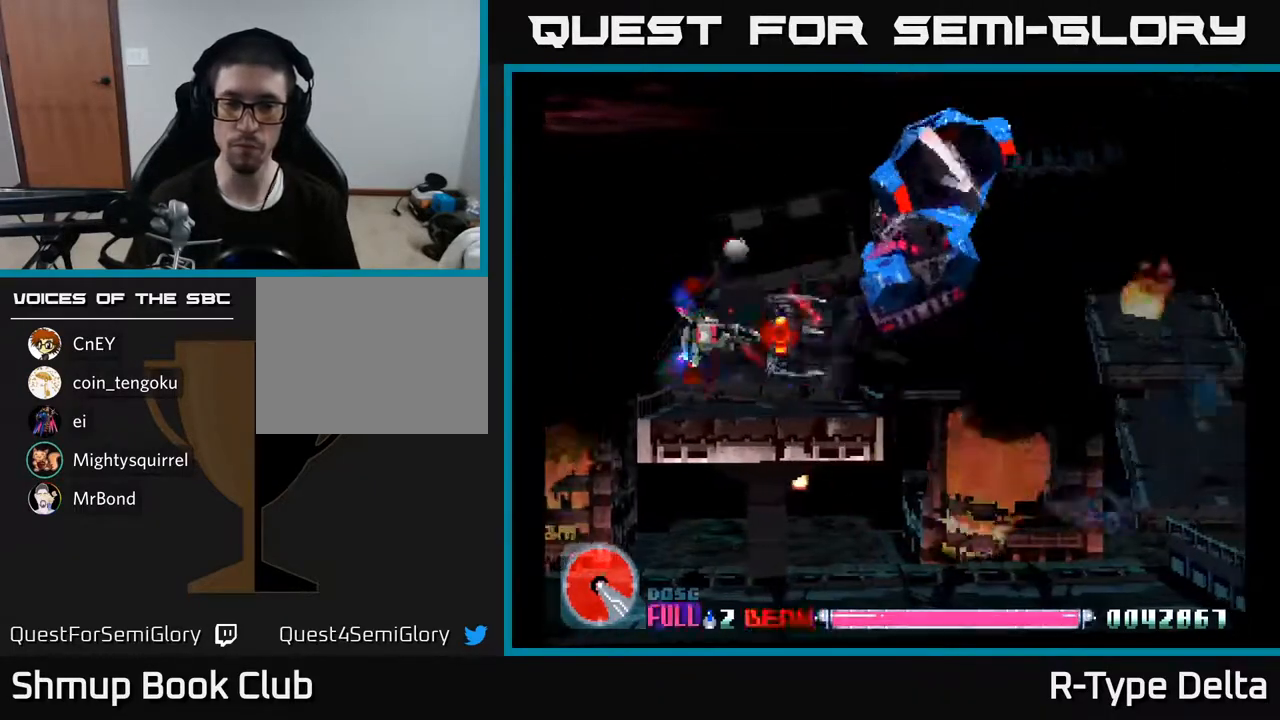
{"buttons": ["X"], "events": []}
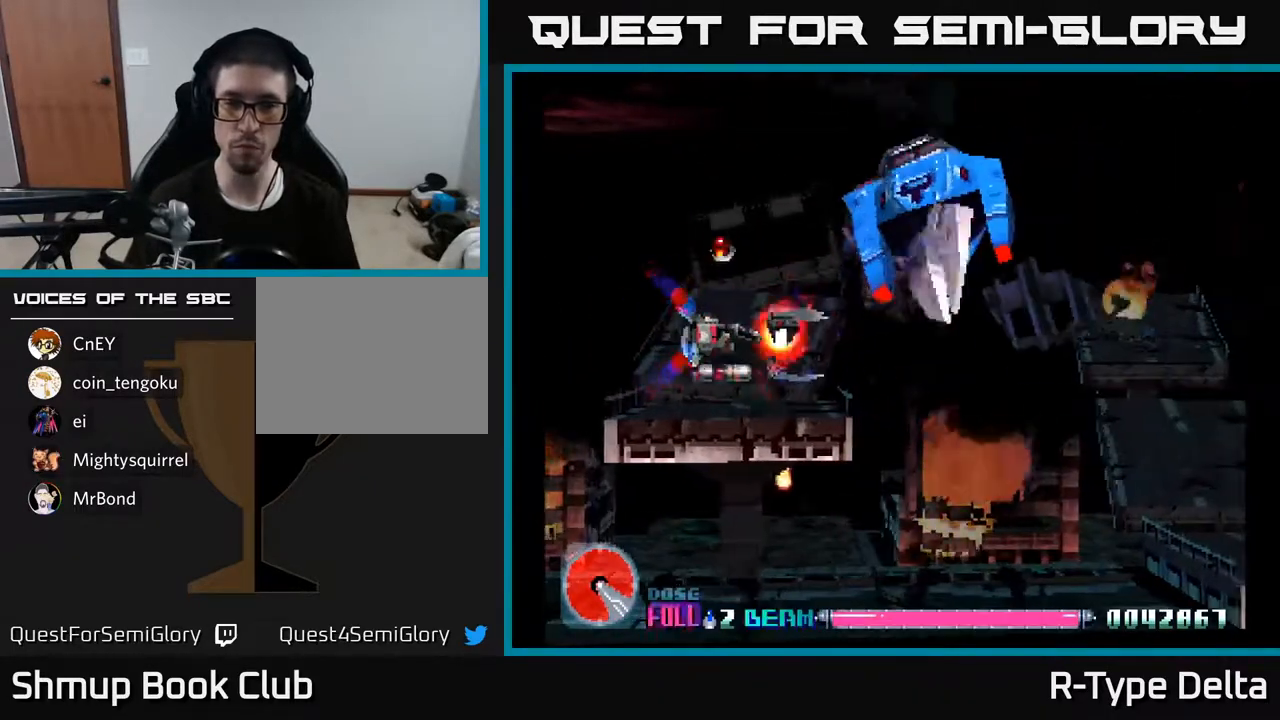
{"buttons": ["X"], "events": []}
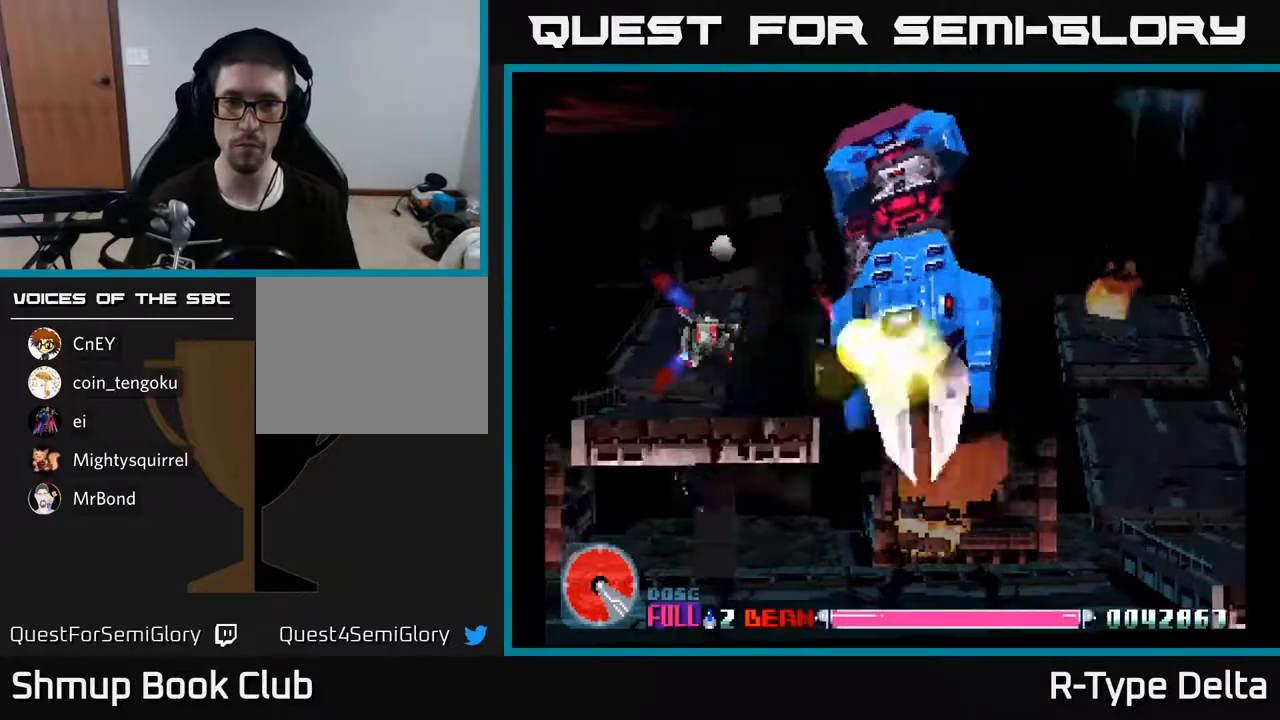
{"buttons": ["X"], "events": [[167, "DPAD_UP", "down"], [450, "DPAD_UP", "up"]]}
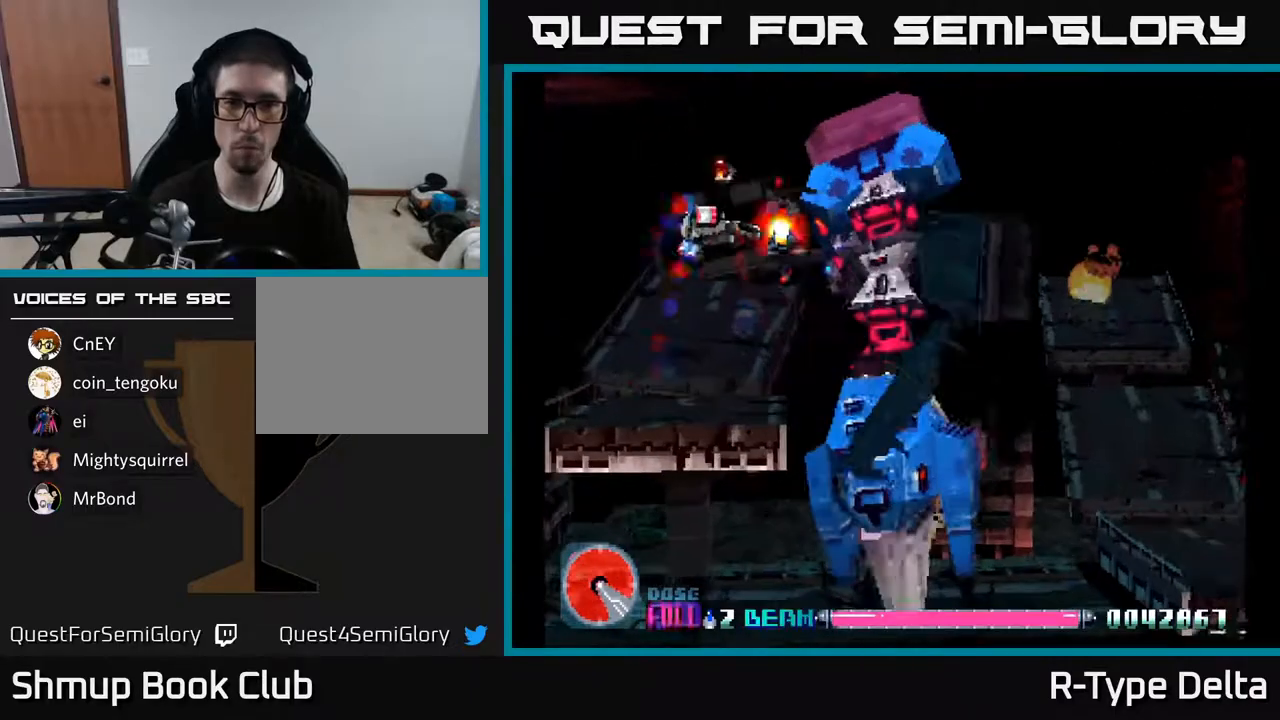
{"buttons": ["X"], "events": []}
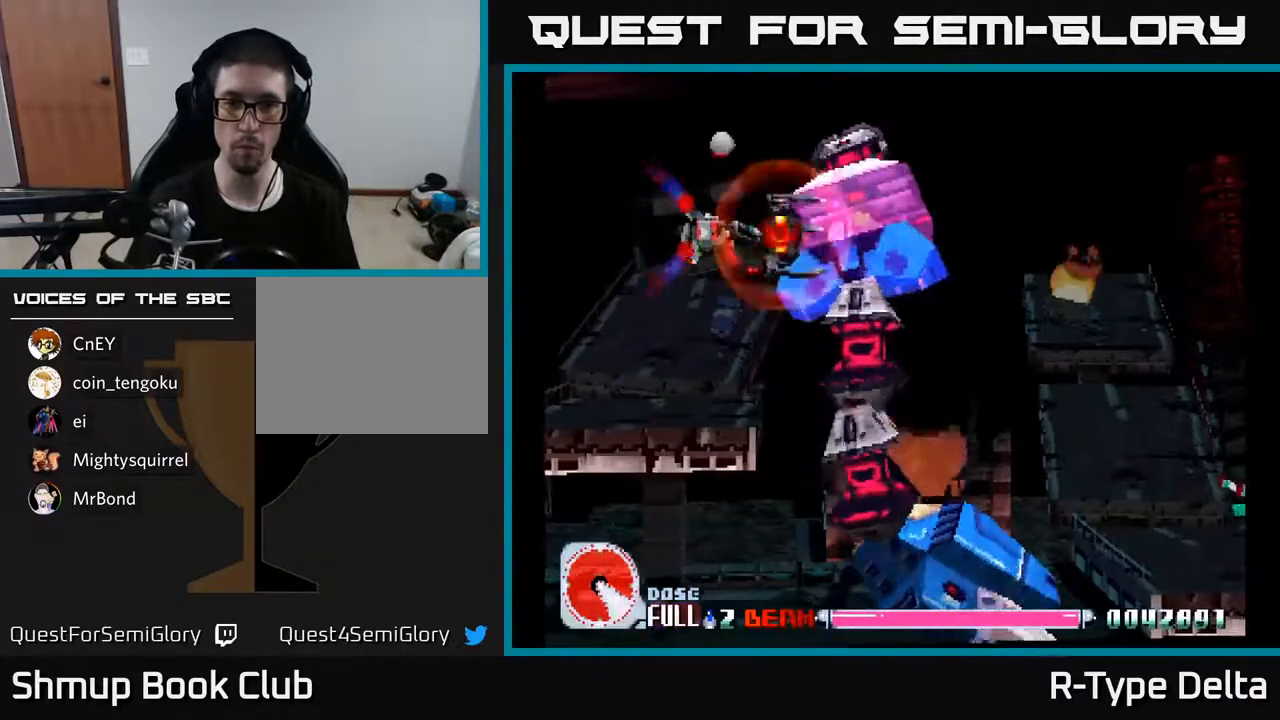
{"buttons": ["X", "DPAD_DOWN"], "events": [[17, "DPAD_DOWN", "down"], [167, "DPAD_DOWN", "up"], [233, "DPAD_DOWN", "down"], [383, "DPAD_DOWN", "up"], [450, "DPAD_DOWN", "down"]]}
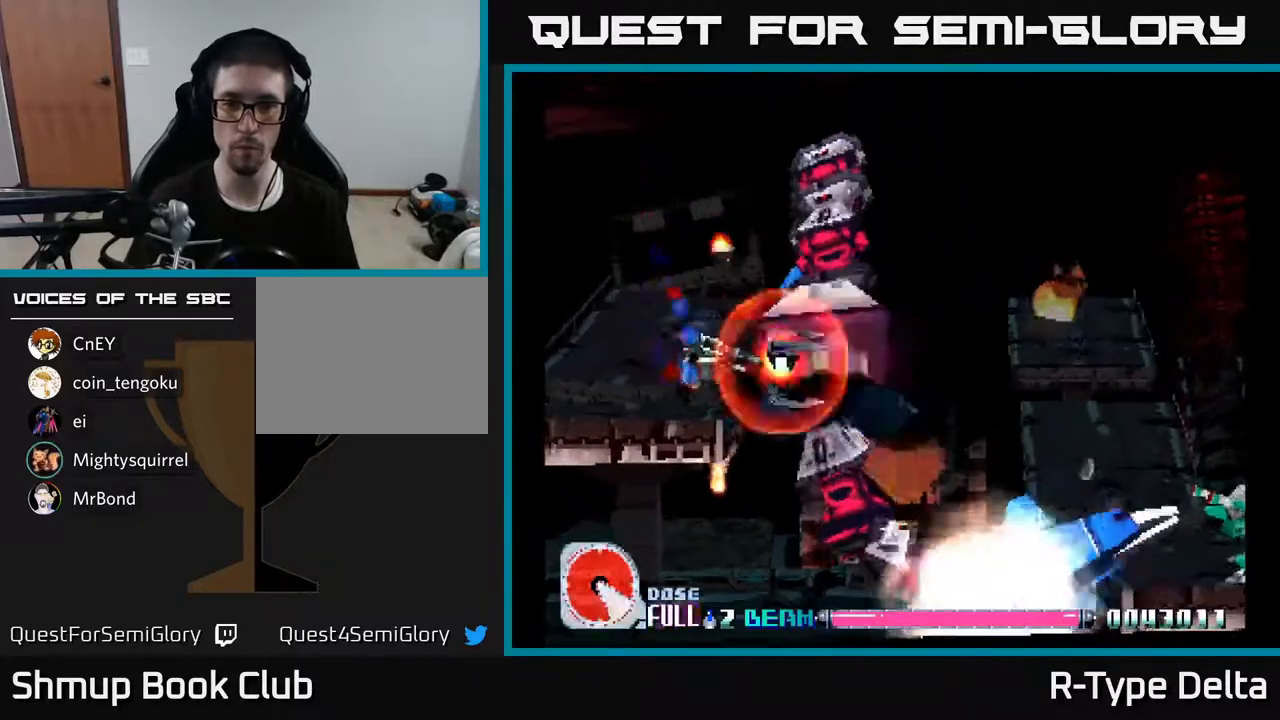
{"buttons": ["X", "DPAD_LEFT"], "events": [[50, "DPAD_DOWN", "up"], [133, "DPAD_DOWN", "down"], [200, "DPAD_DOWN", "up"], [283, "DPAD_DOWN", "down"], [367, "DPAD_DOWN", "up"], [383, "DPAD_LEFT", "down"]]}
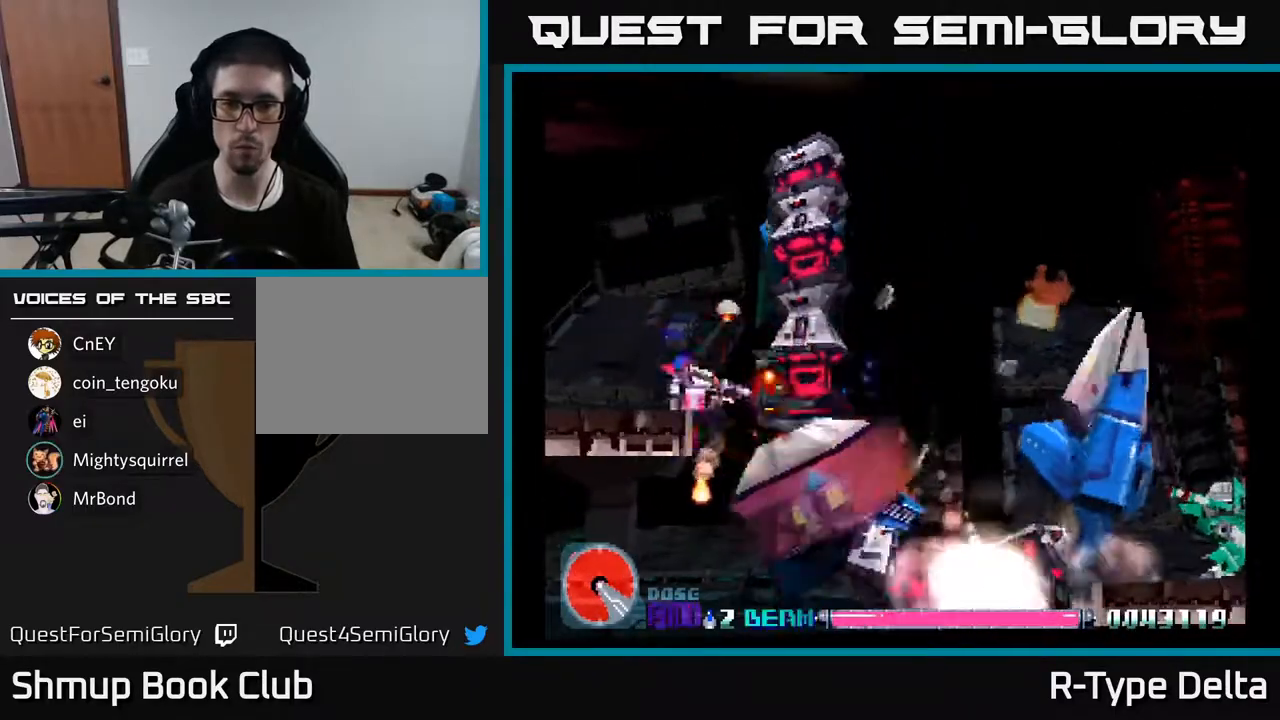
{"buttons": ["X", "DPAD_UP"], "events": [[83, "DPAD_UP", "down"], [217, "DPAD_LEFT", "up"]]}
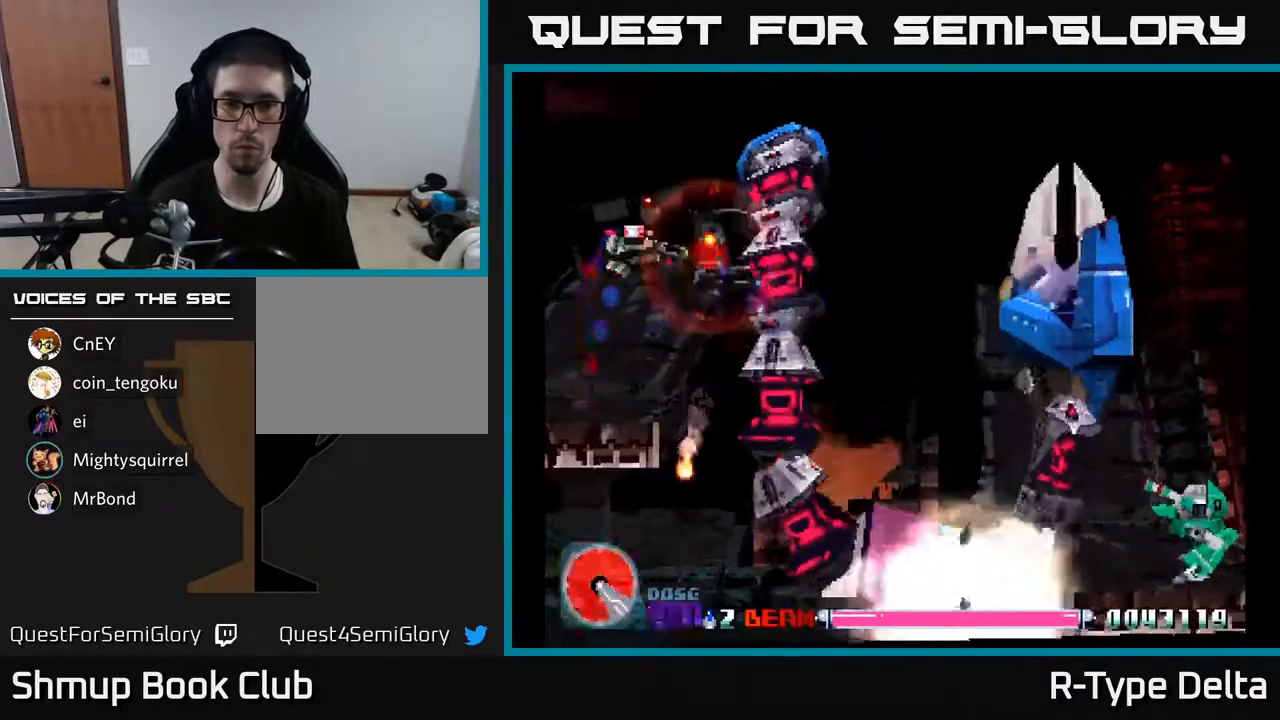
{"buttons": ["X", "DPAD_UP"], "events": [[200, "DPAD_UP", "up"], [433, "DPAD_UP", "down"]]}
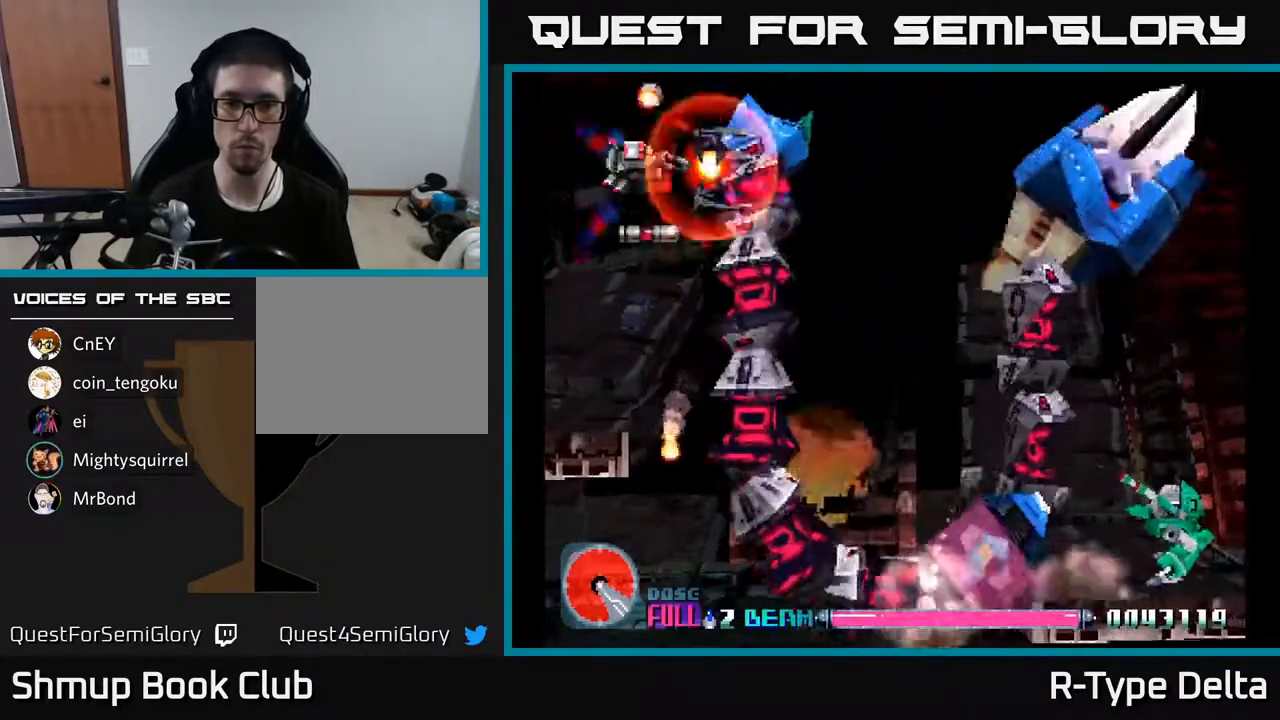
{"buttons": ["X"], "events": [[67, "DPAD_UP", "up"], [300, "DPAD_LEFT", "down"], [300, "DPAD_UP", "down"], [450, "DPAD_LEFT", "up"], [483, "DPAD_UP", "up"]]}
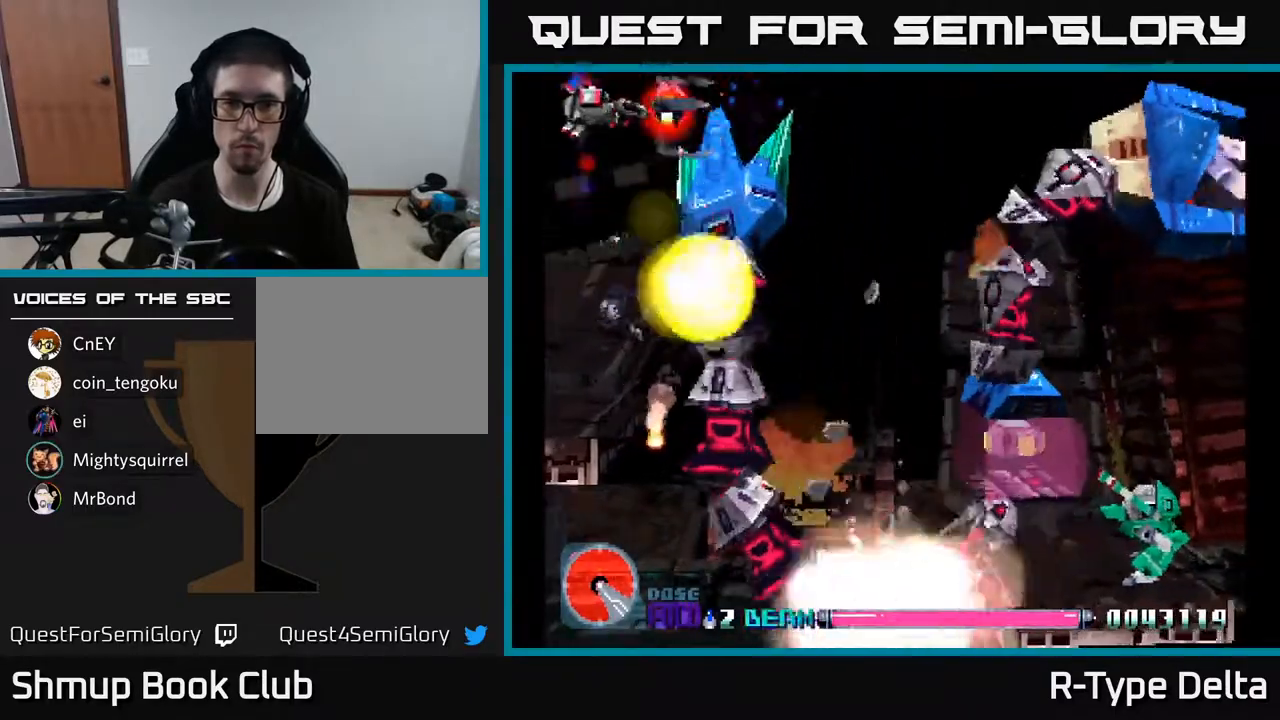
{"buttons": ["X", "DPAD_DOWN", "DPAD_RIGHT"], "events": [[17, "DPAD_RIGHT", "down"], [367, "DPAD_DOWN", "down"]]}
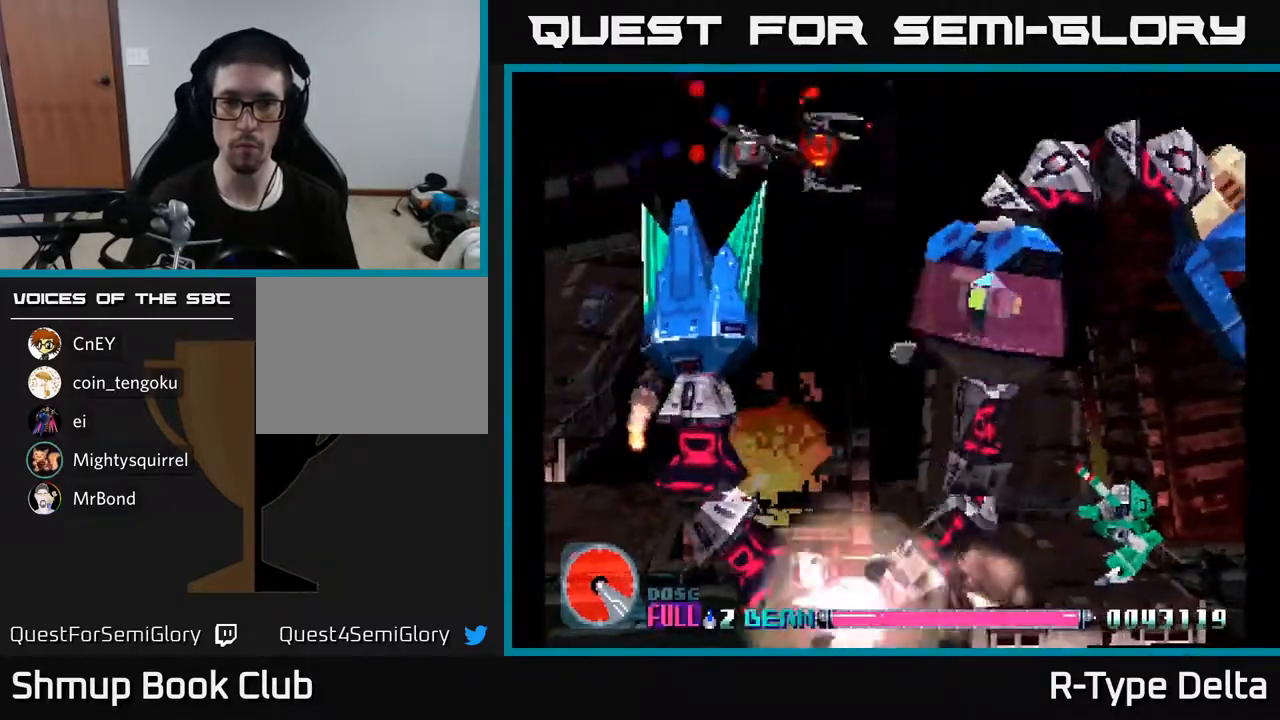
{"buttons": ["X", "DPAD_RIGHT"], "events": [[50, "DPAD_DOWN", "up"], [300, "DPAD_RIGHT", "up"], [383, "X", "up"], [400, "DPAD_RIGHT", "down"], [450, "X", "down"]]}
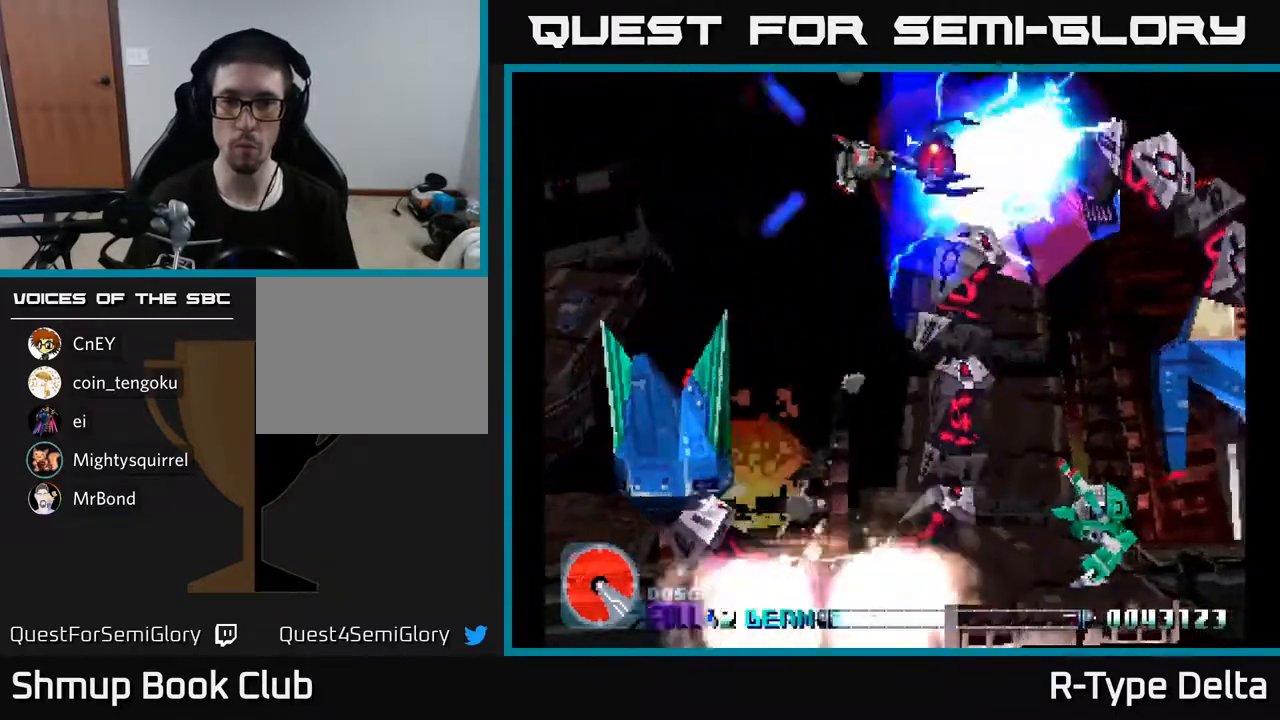
{"buttons": ["X", "DPAD_DOWN", "DPAD_LEFT"], "events": [[17, "DPAD_RIGHT", "up"], [17, "X", "up"], [100, "X", "down"], [150, "DPAD_LEFT", "down"], [450, "DPAD_DOWN", "down"]]}
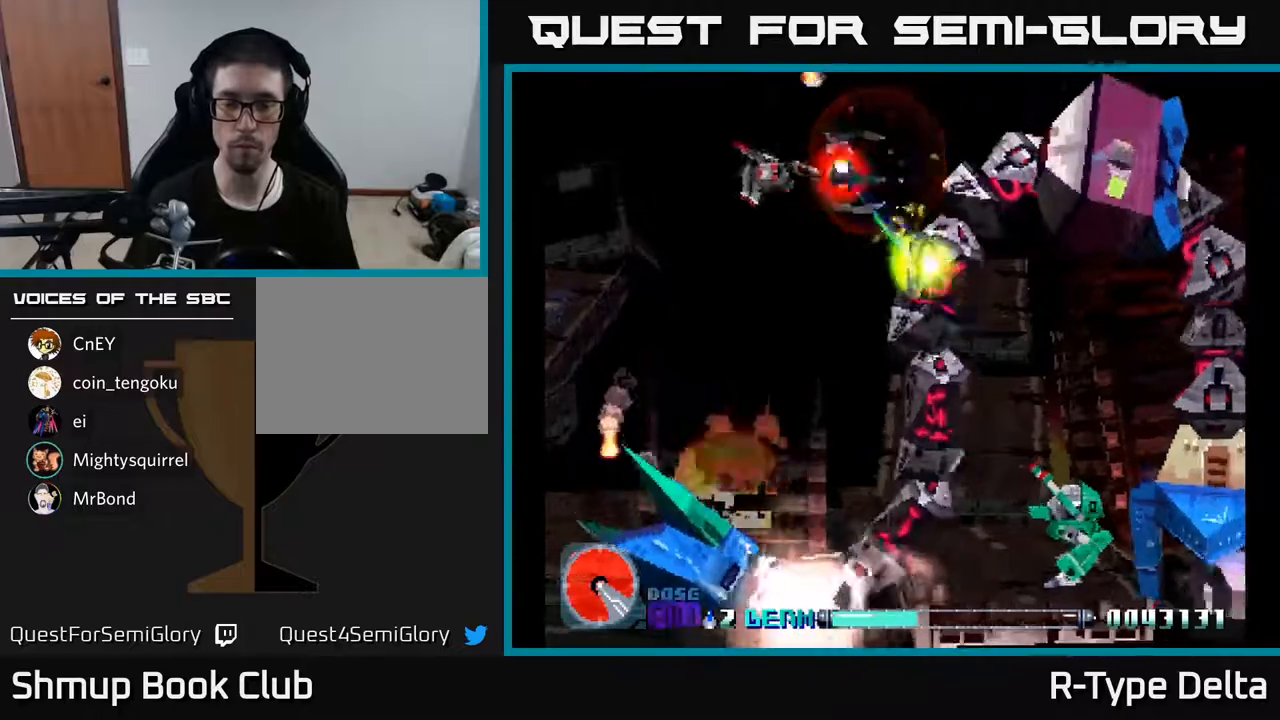
{"buttons": ["X", "DPAD_DOWN", "DPAD_LEFT"], "events": []}
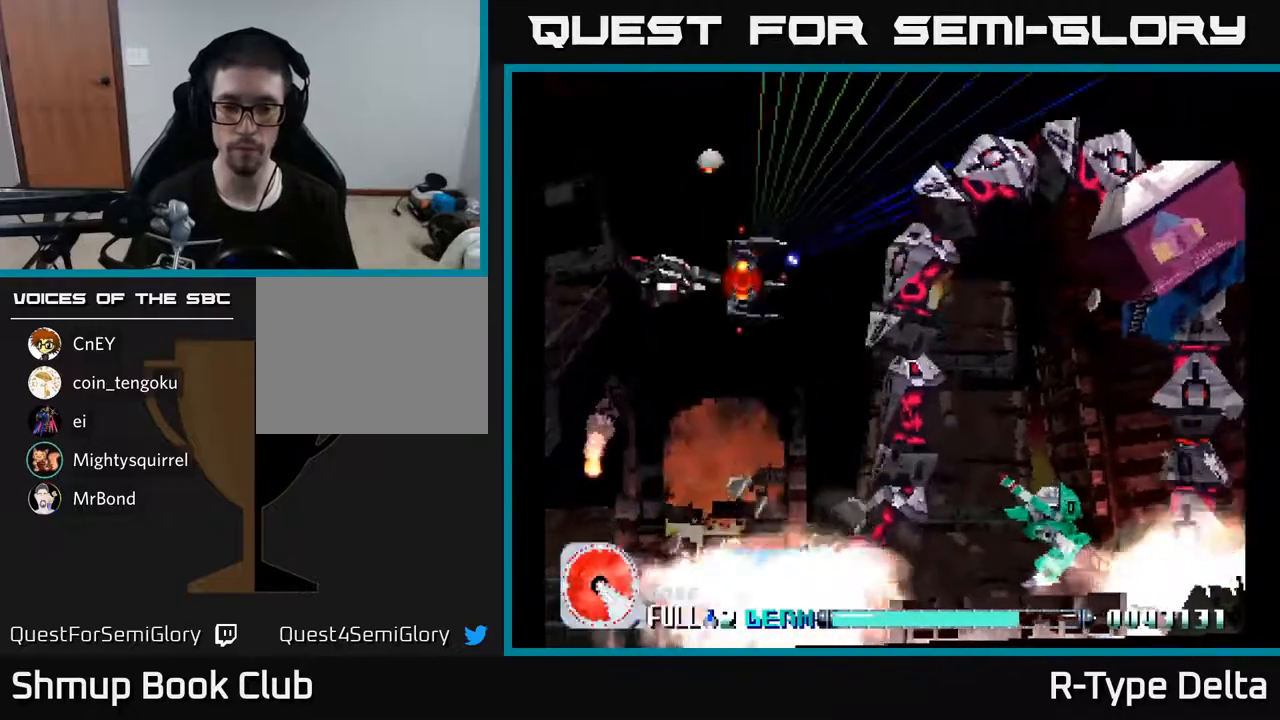
{"buttons": ["X", "DPAD_DOWN"], "events": [[100, "DPAD_LEFT", "up"]]}
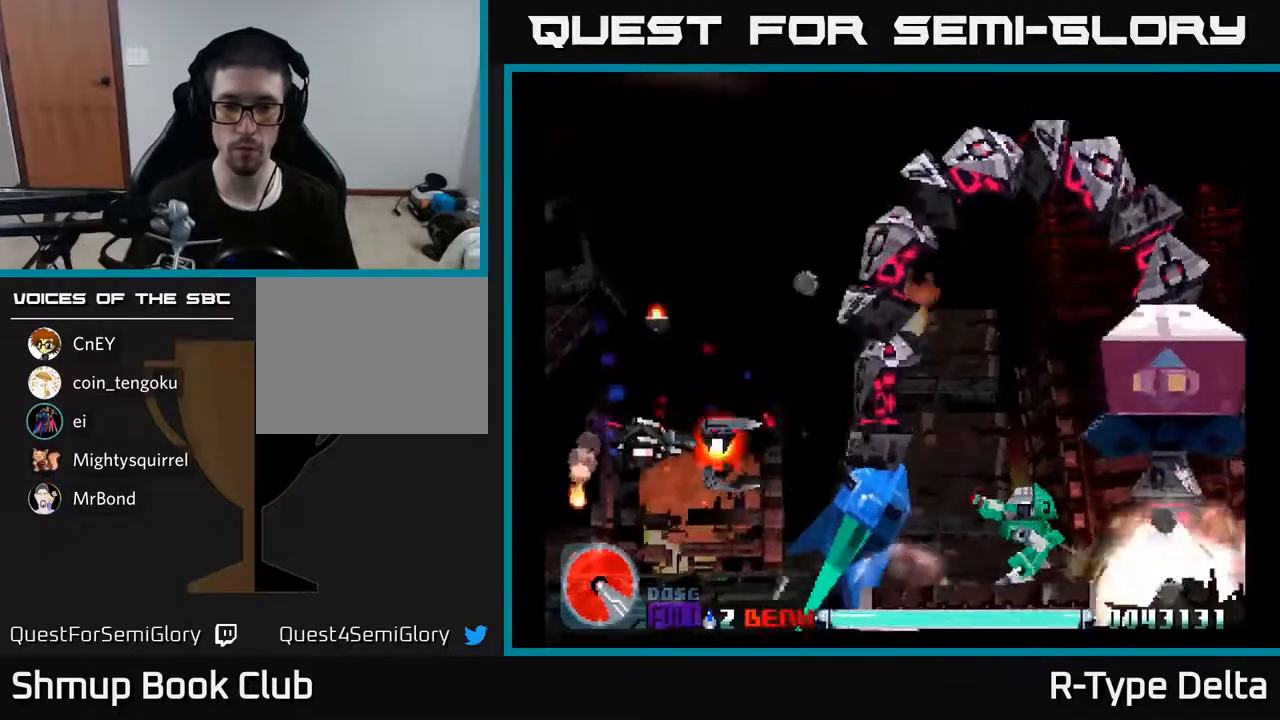
{"buttons": ["DPAD_RIGHT"], "events": [[267, "DPAD_DOWN", "up"], [267, "DPAD_RIGHT", "down"], [383, "DPAD_UP", "down"], [433, "DPAD_UP", "up"], [500, "X", "up"]]}
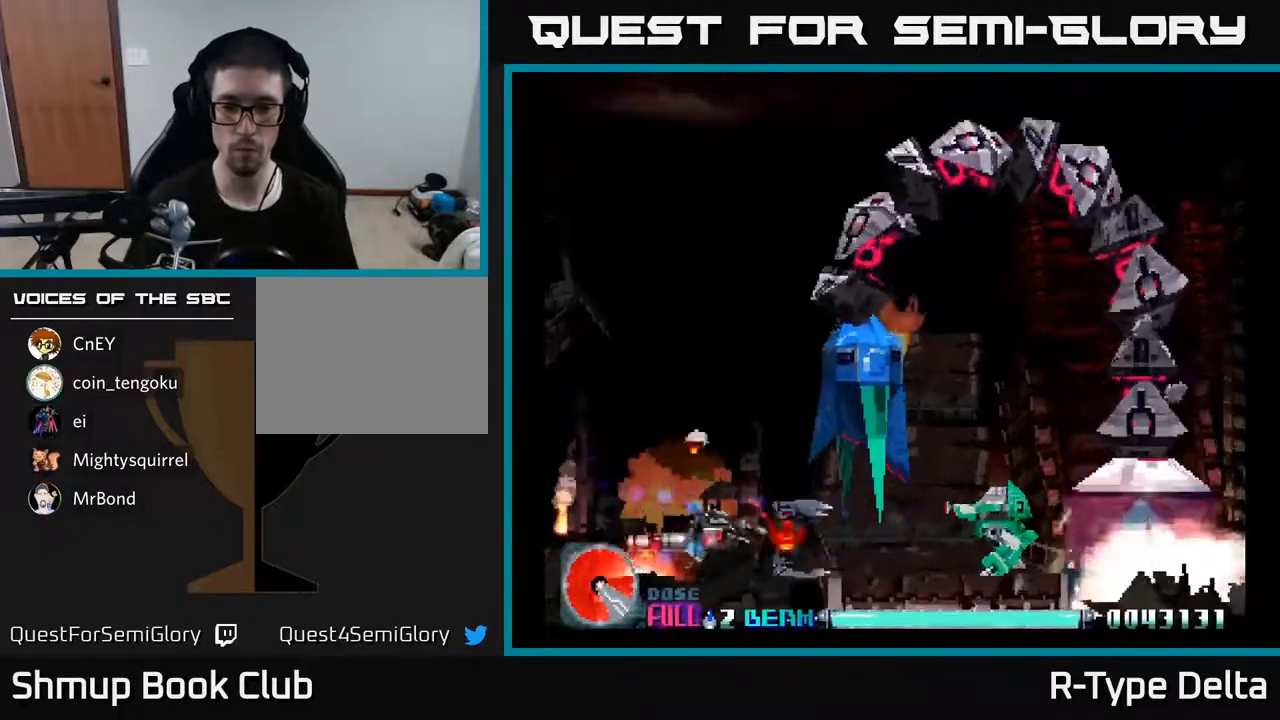
{"buttons": ["X", "DPAD_RIGHT"], "events": [[17, "DPAD_DOWN", "down"], [33, "DPAD_RIGHT", "up"], [50, "DPAD_DOWN", "up"], [67, "X", "down"], [133, "X", "up"], [183, "X", "down"], [217, "DPAD_UP", "down"], [317, "DPAD_UP", "up"], [350, "DPAD_RIGHT", "down"]]}
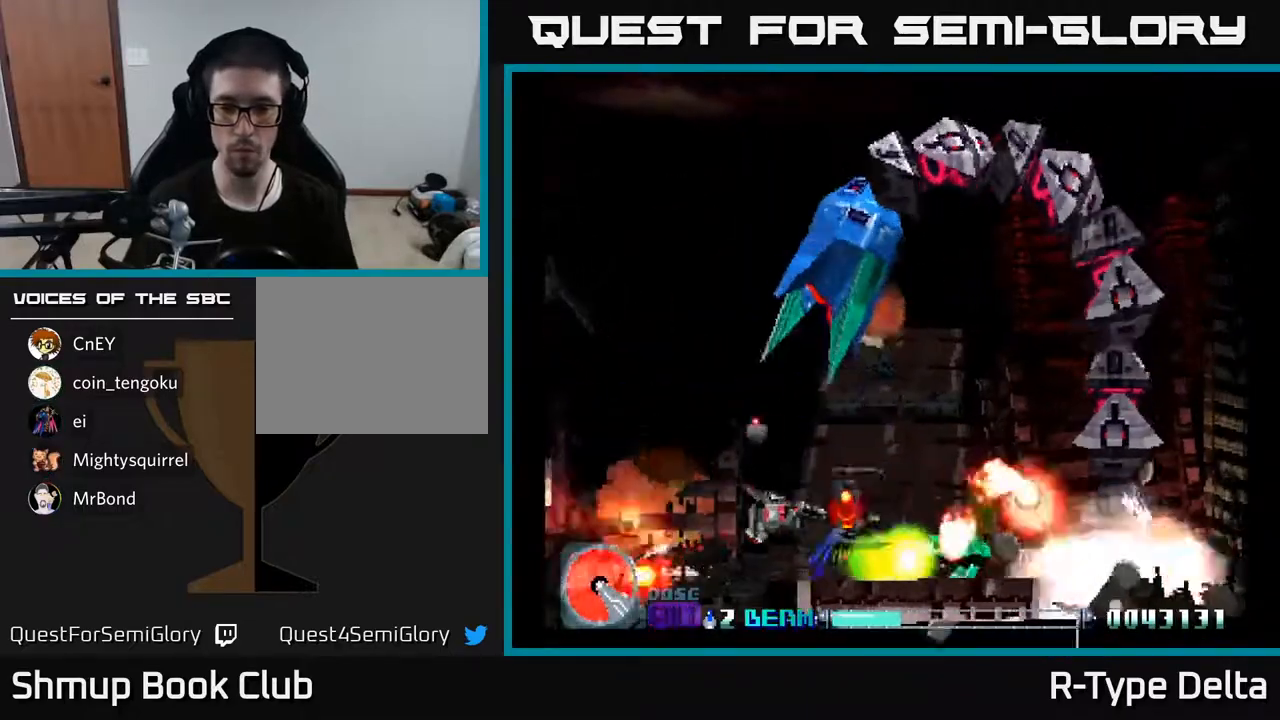
{"buttons": ["X", "DPAD_UP", "DPAD_LEFT"], "events": [[367, "DPAD_RIGHT", "up"], [400, "DPAD_UP", "down"], [450, "DPAD_LEFT", "down"]]}
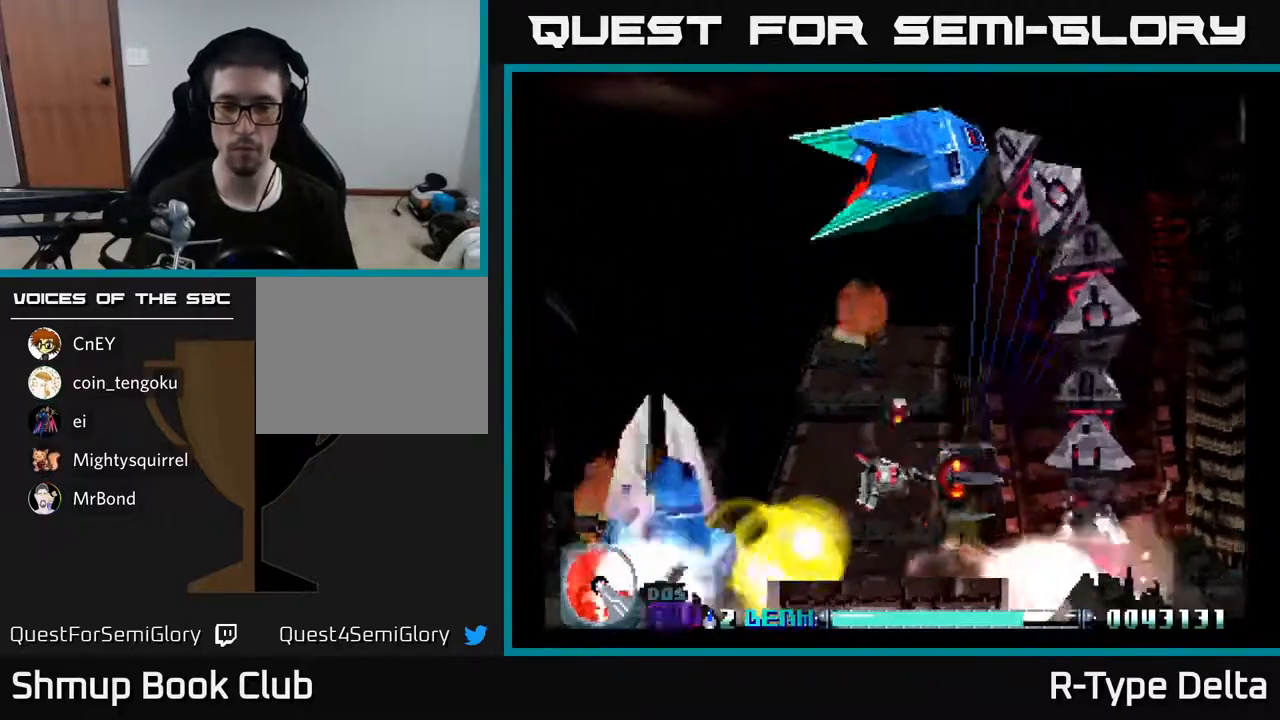
{"buttons": ["X"], "events": [[100, "DPAD_UP", "up"], [117, "DPAD_LEFT", "up"]]}
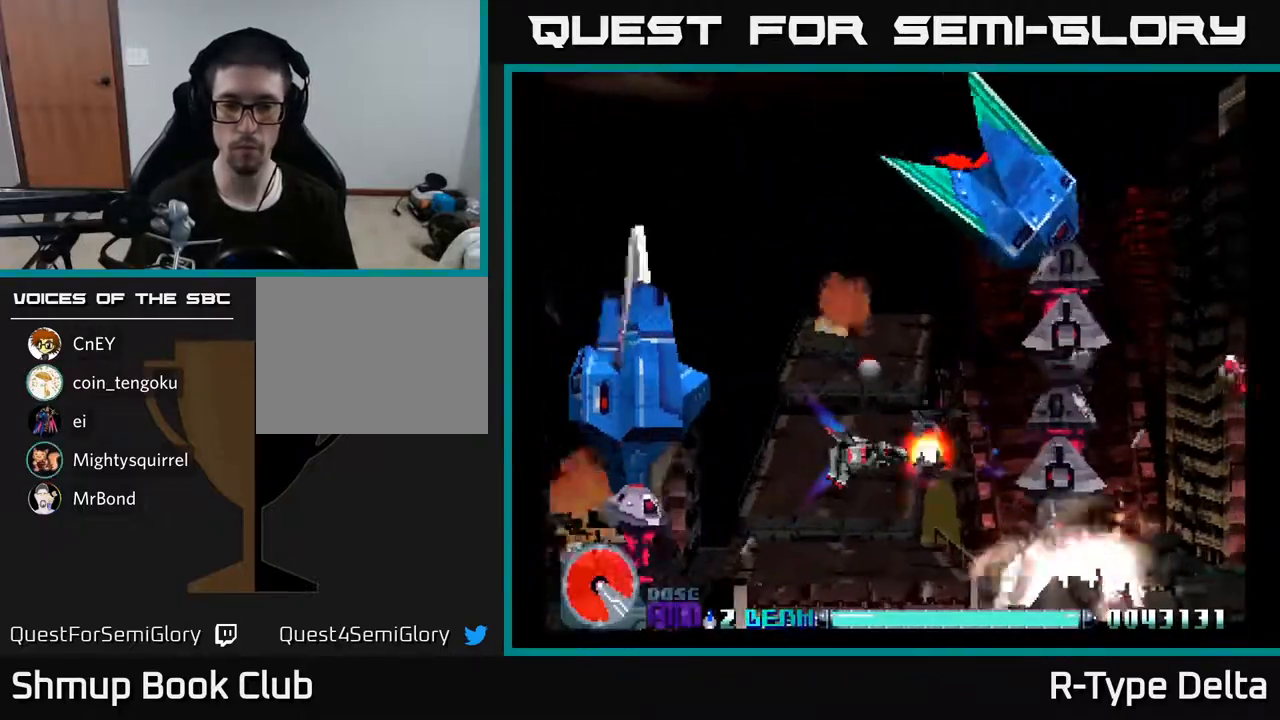
{"buttons": ["X"], "events": [[250, "DPAD_UP", "down"], [450, "DPAD_UP", "up"]]}
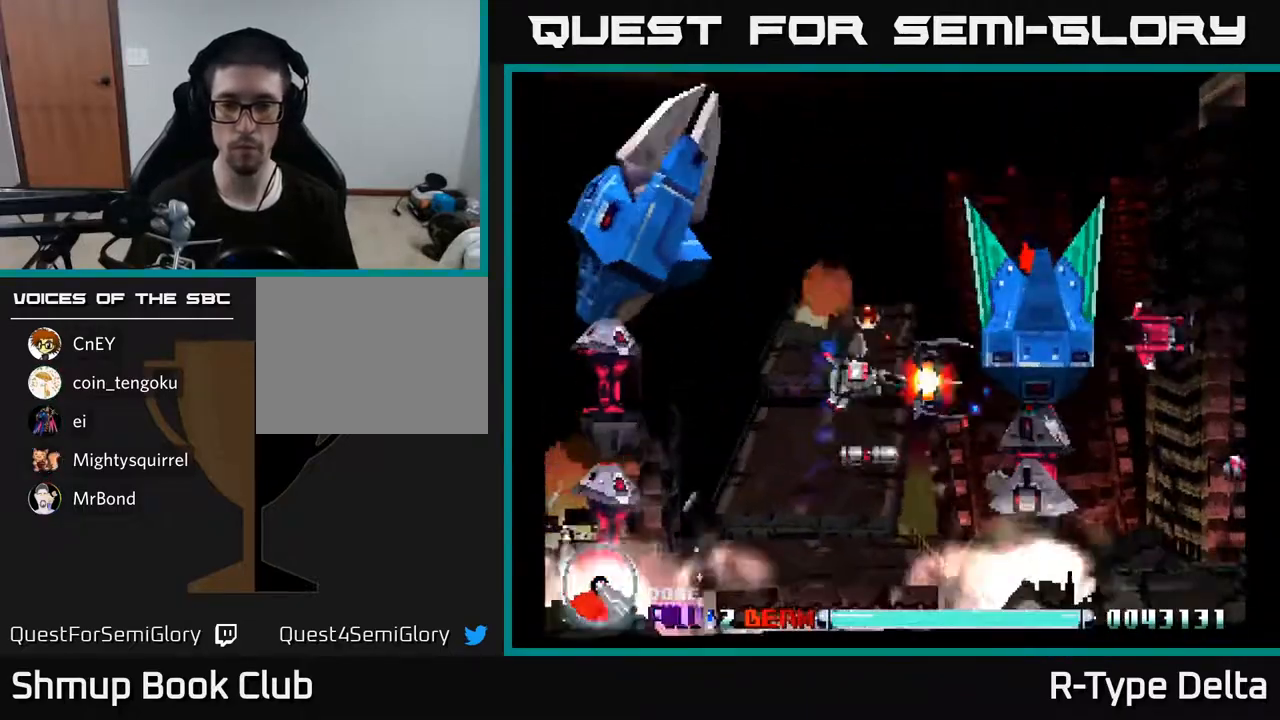
{"buttons": ["X"], "events": []}
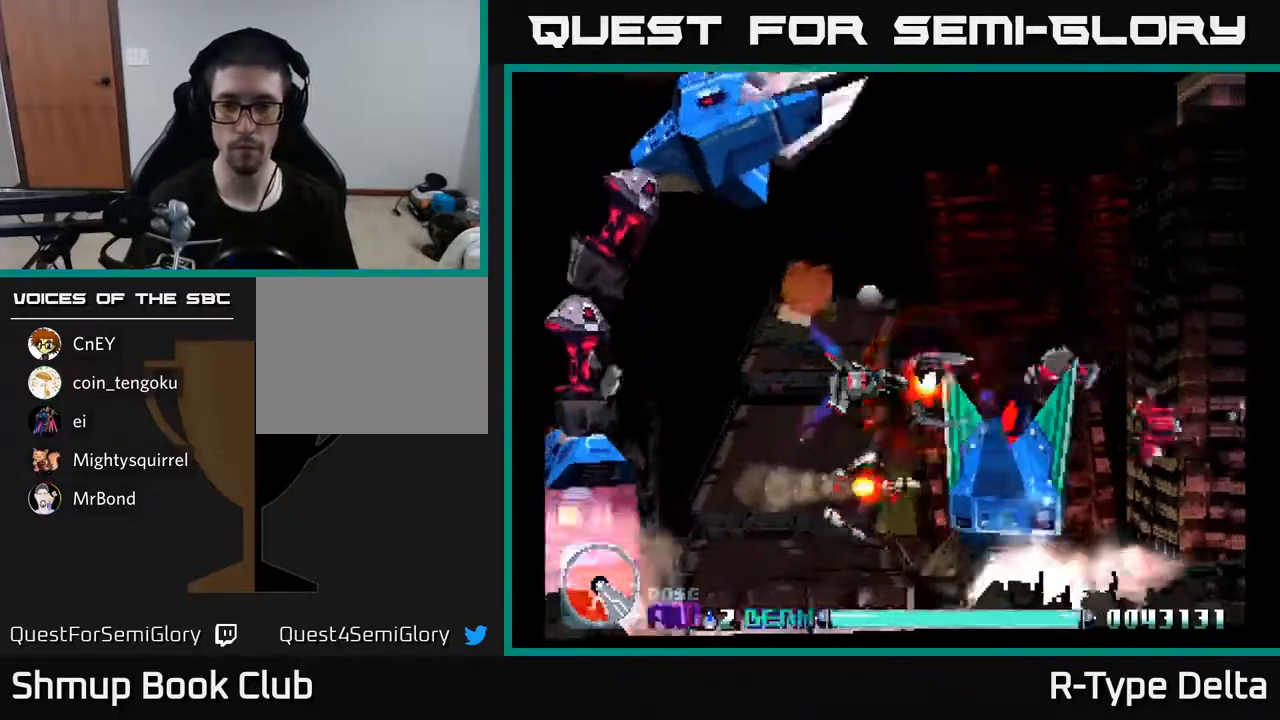
{"buttons": ["X"], "events": [[267, "DPAD_RIGHT", "down"], [433, "DPAD_RIGHT", "up"]]}
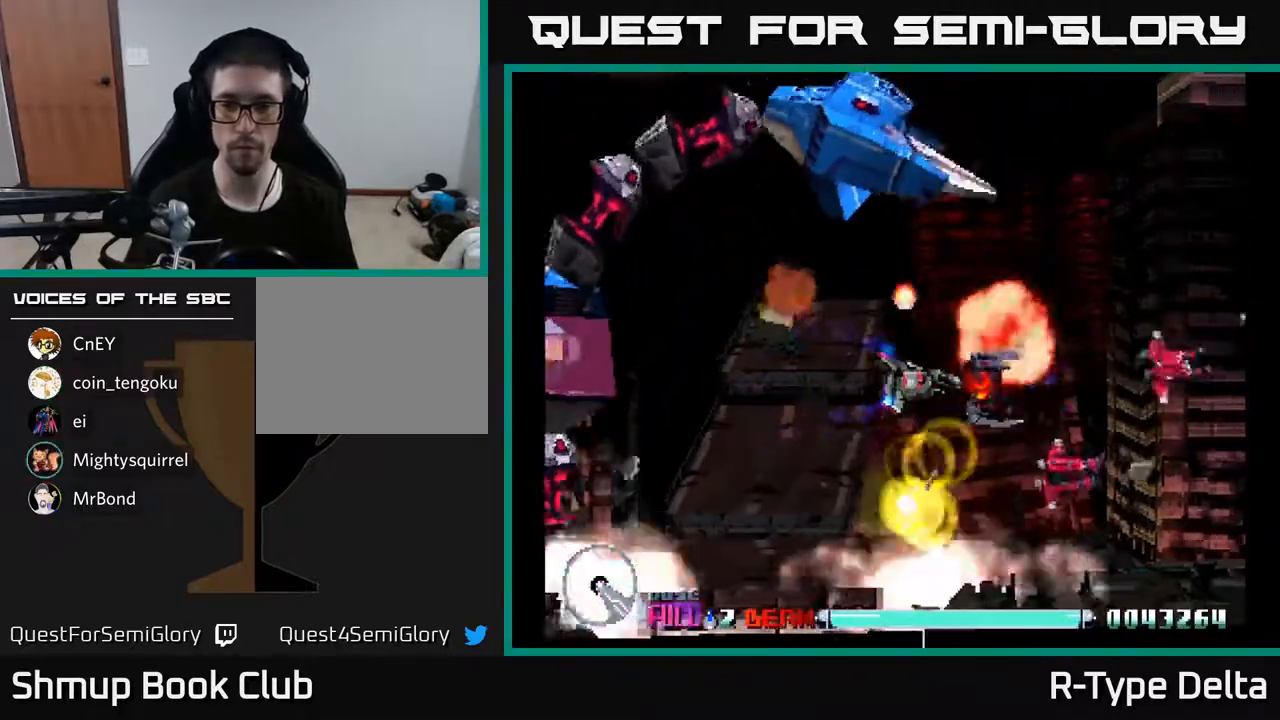
{"buttons": ["X", "DPAD_RIGHT"], "events": [[83, "DPAD_DOWN", "down"], [233, "DPAD_DOWN", "up"], [417, "DPAD_RIGHT", "down"]]}
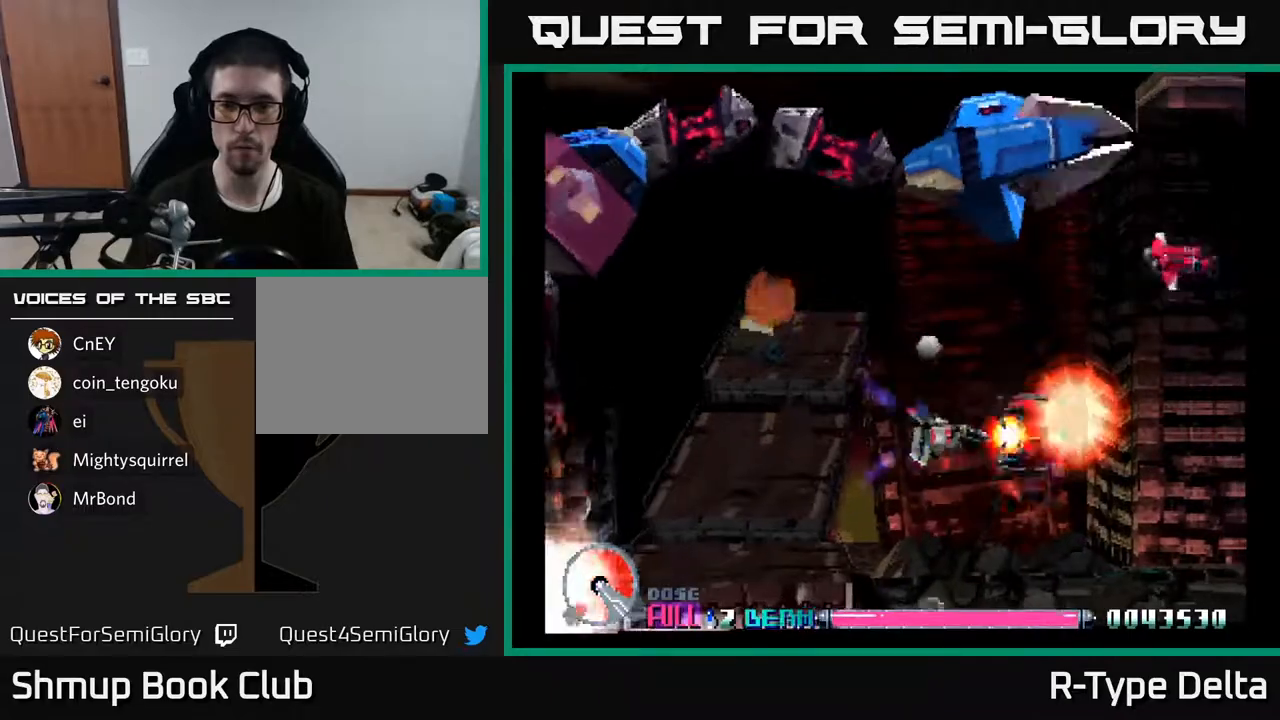
{"buttons": ["X", "DPAD_UP"], "events": [[100, "DPAD_RIGHT", "up"], [100, "DPAD_UP", "down"], [233, "DPAD_UP", "up"], [317, "DPAD_RIGHT", "down"], [333, "DPAD_UP", "down"], [367, "DPAD_RIGHT", "up"]]}
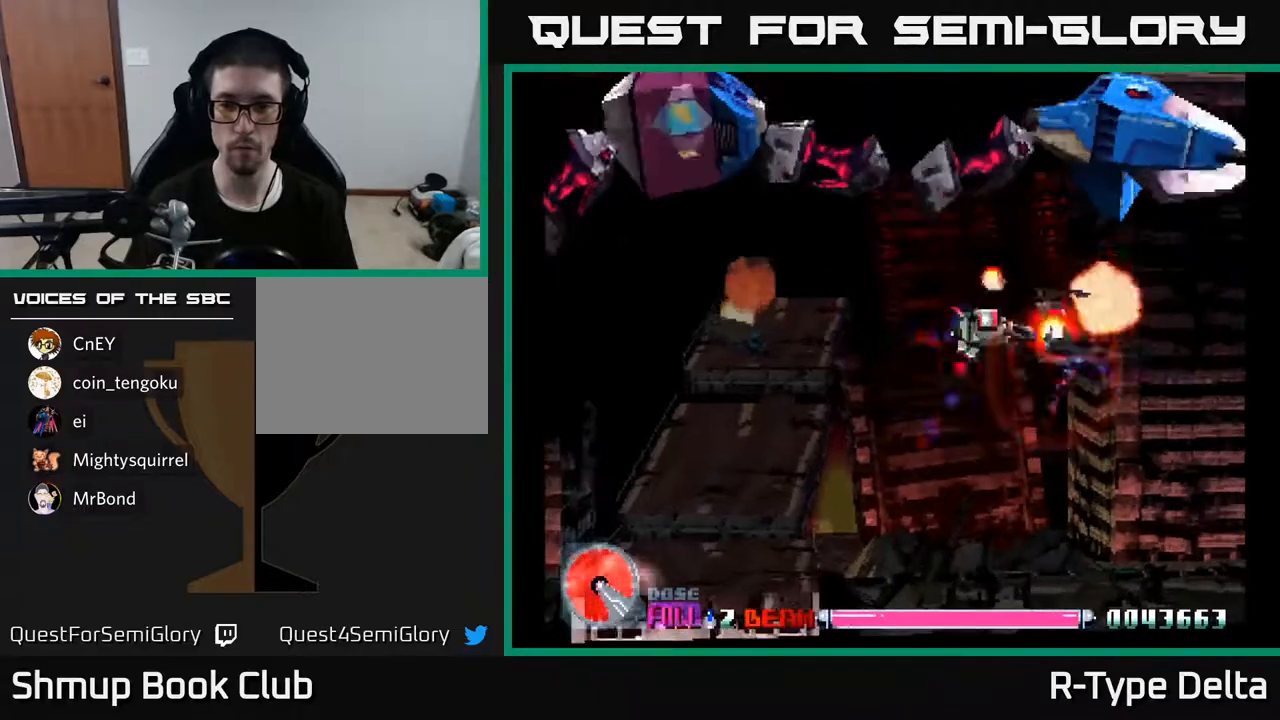
{"buttons": ["X", "DPAD_LEFT"], "events": [[33, "DPAD_LEFT", "down"], [183, "DPAD_UP", "up"]]}
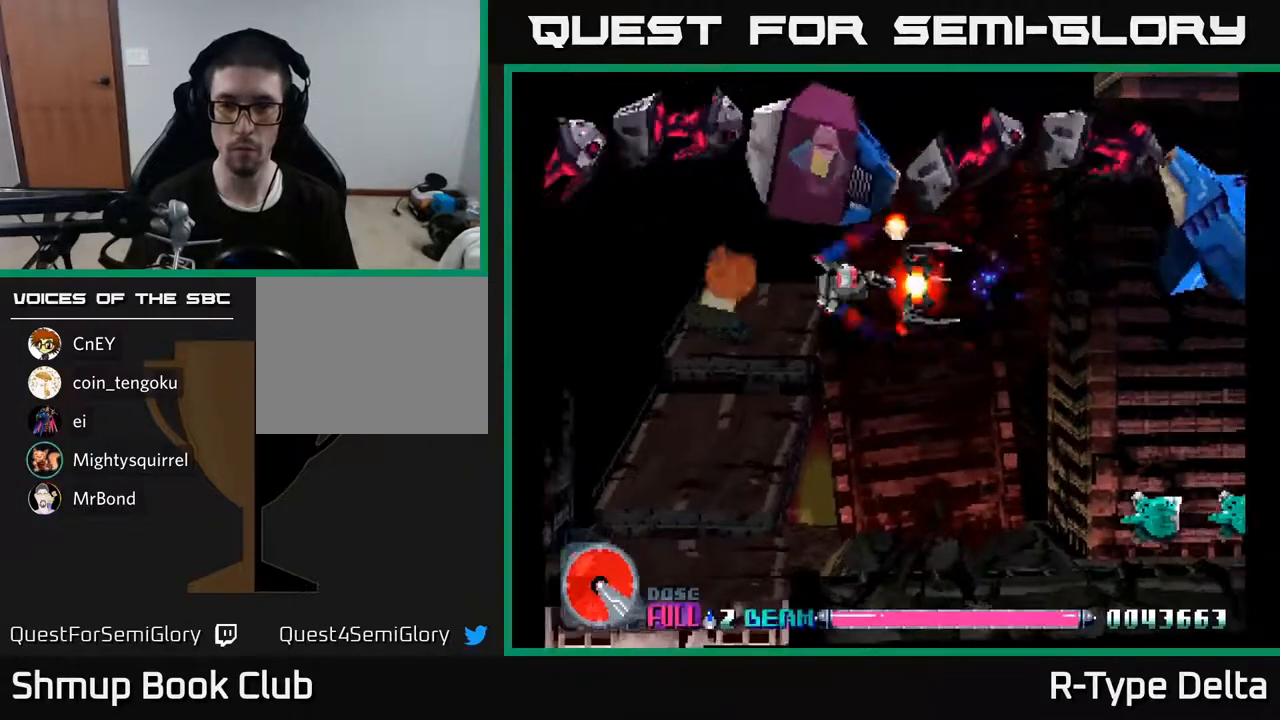
{"buttons": ["X", "DPAD_DOWN", "DPAD_LEFT"], "events": [[17, "DPAD_LEFT", "up"], [217, "DPAD_UP", "down"], [283, "DPAD_UP", "up"], [467, "DPAD_LEFT", "down"], [483, "DPAD_DOWN", "down"]]}
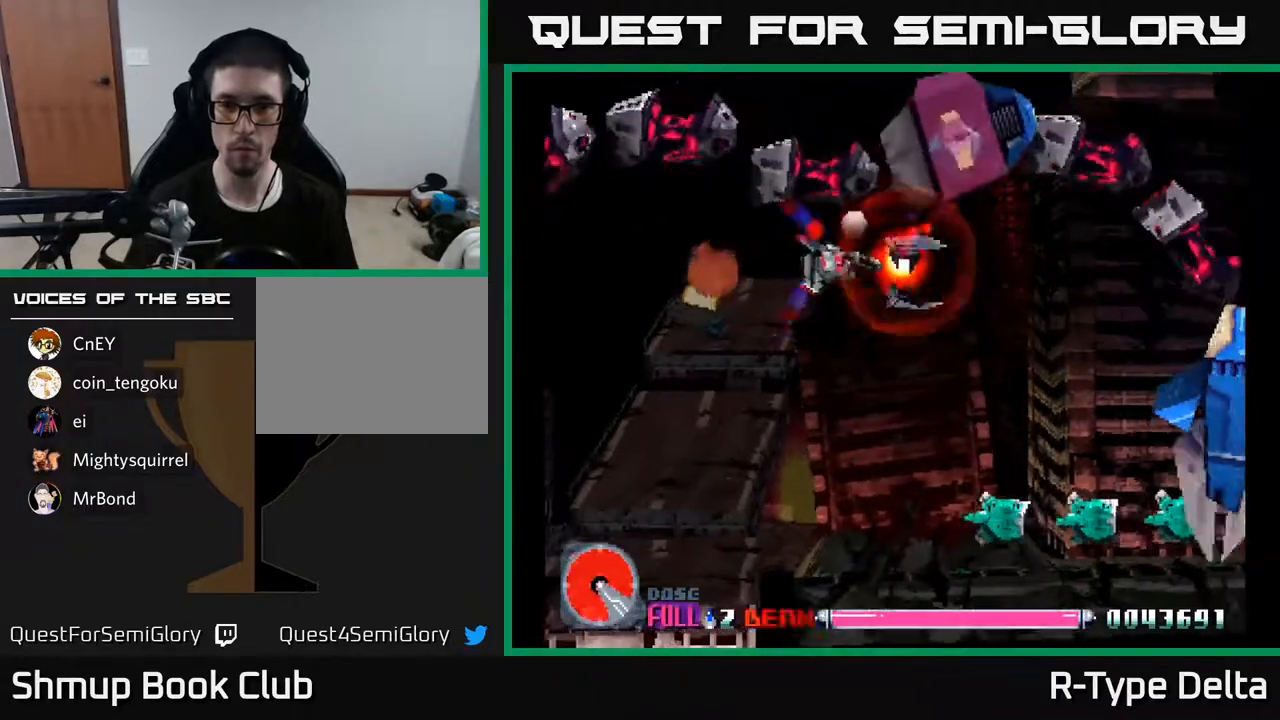
{"buttons": ["X", "DPAD_DOWN"], "events": [[83, "DPAD_LEFT", "up"], [117, "DPAD_LEFT", "down"], [317, "DPAD_LEFT", "up"]]}